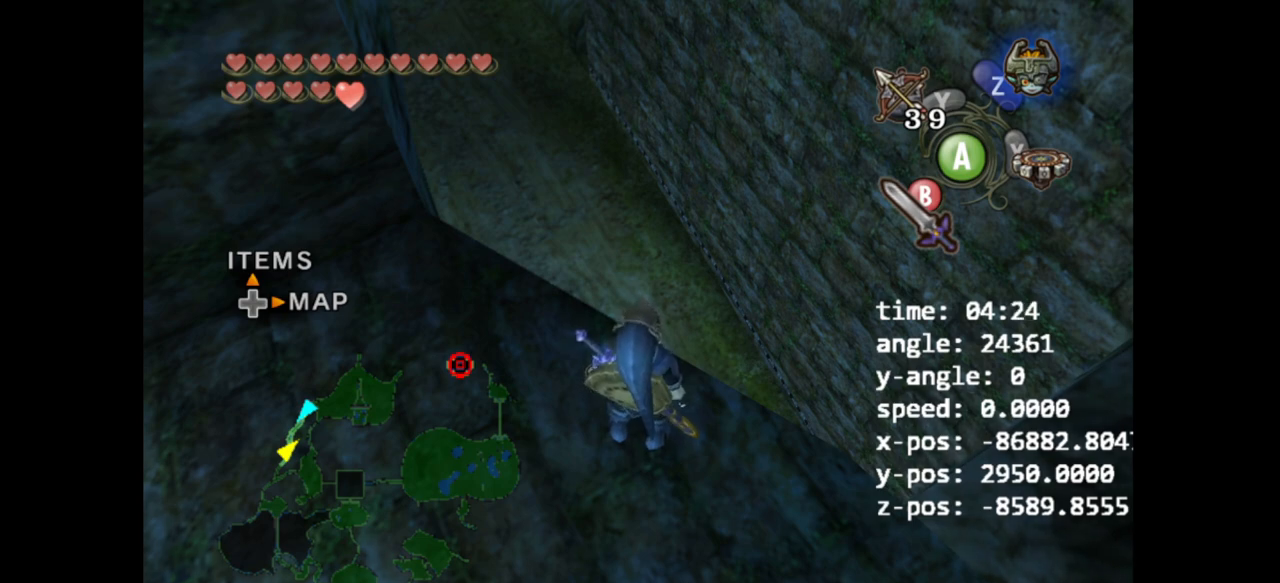
Gameplay with a controller (Nintendo layout); each line is a JSON object with the inputs held at the frame after it. "events" lists button and stick changes between this image and that frame as [ms after this image, input, new state], when the widget could be followed in between. Not read: L3 R3.
{"buttons": ["L1"], "left_stick": "center", "right_stick": "center", "events": [[167, "left_stick", "right"], [333, "left_stick", "down"], [400, "L1", "down"], [400, "left_stick", "center"]]}
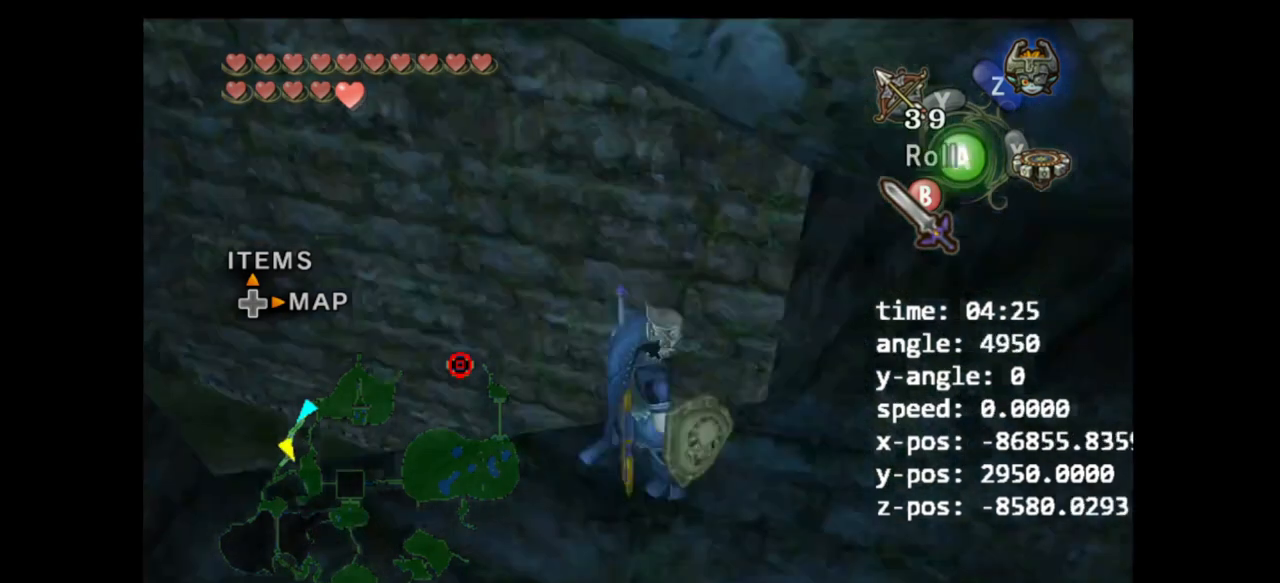
{"buttons": [], "left_stick": "center", "right_stick": "center", "events": [[367, "L1", "up"]]}
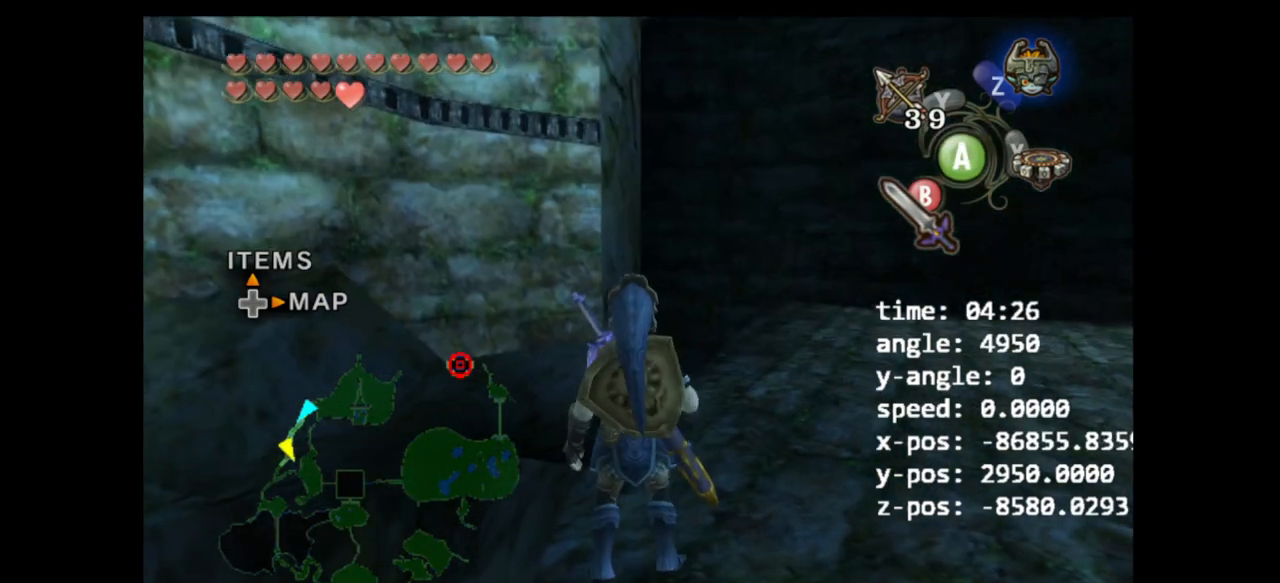
{"buttons": [], "left_stick": "center", "right_stick": "center", "events": []}
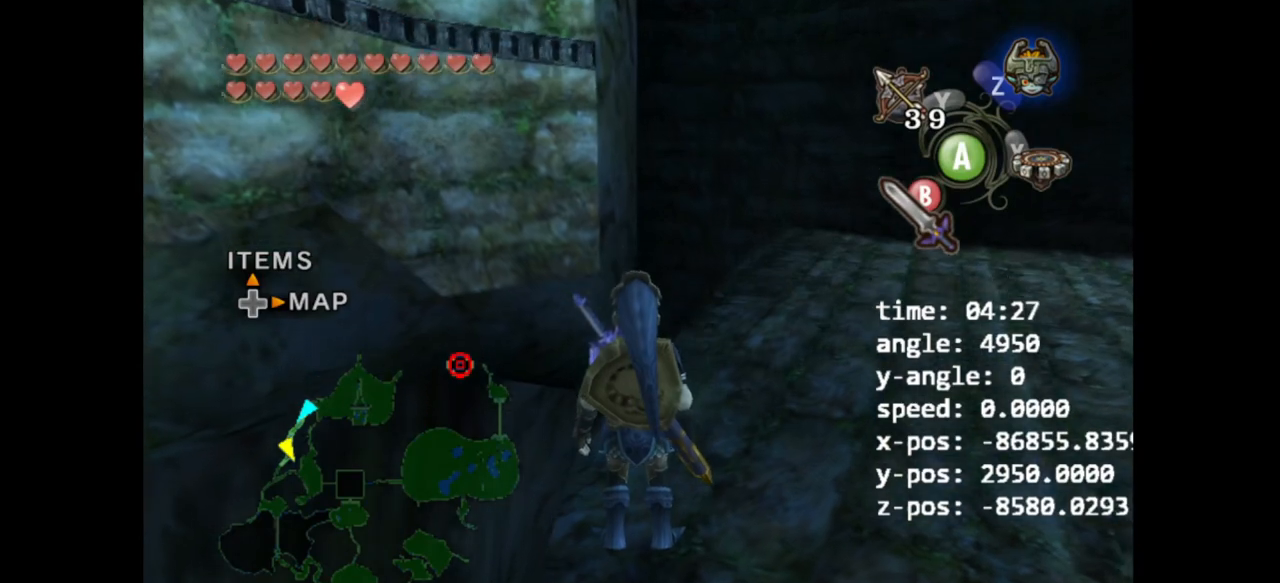
{"buttons": [], "left_stick": "center", "right_stick": "center", "events": []}
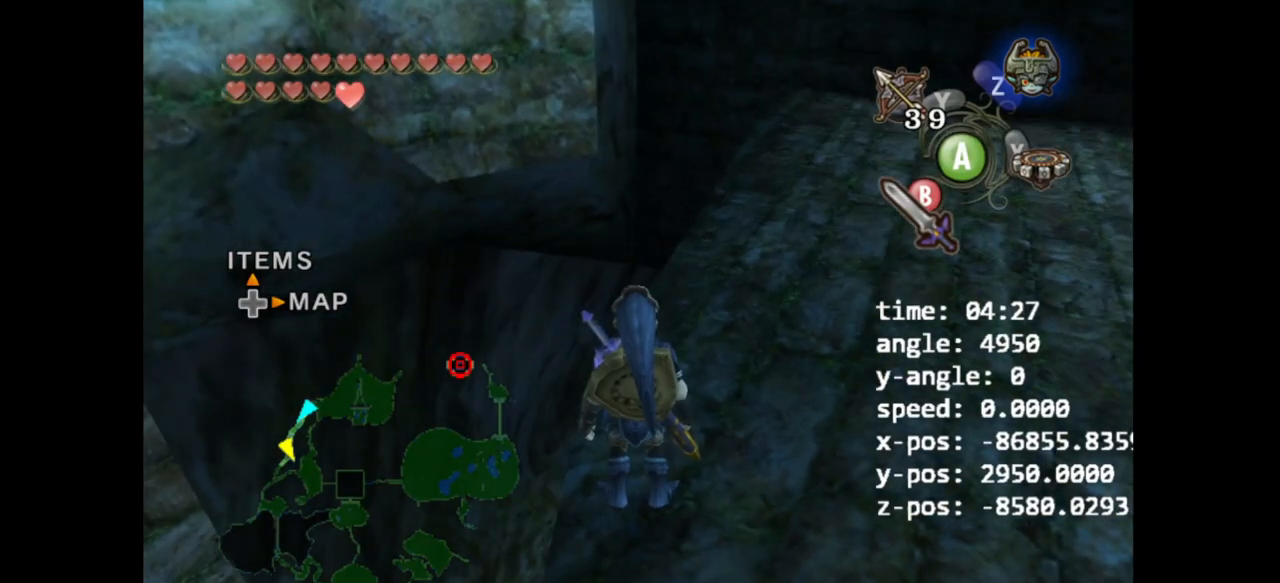
{"buttons": [], "left_stick": "up-right", "right_stick": "center", "events": [[167, "left_stick", "up-right"]]}
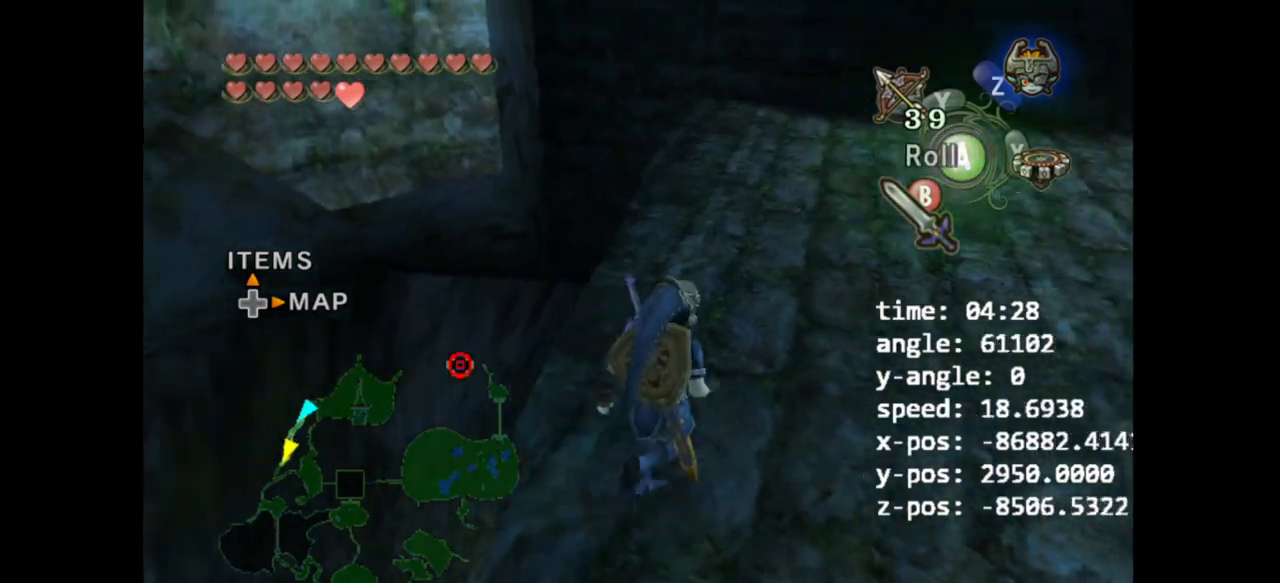
{"buttons": [], "left_stick": "up-right", "right_stick": "center", "events": [[133, "left_stick", "up"], [400, "left_stick", "up-right"]]}
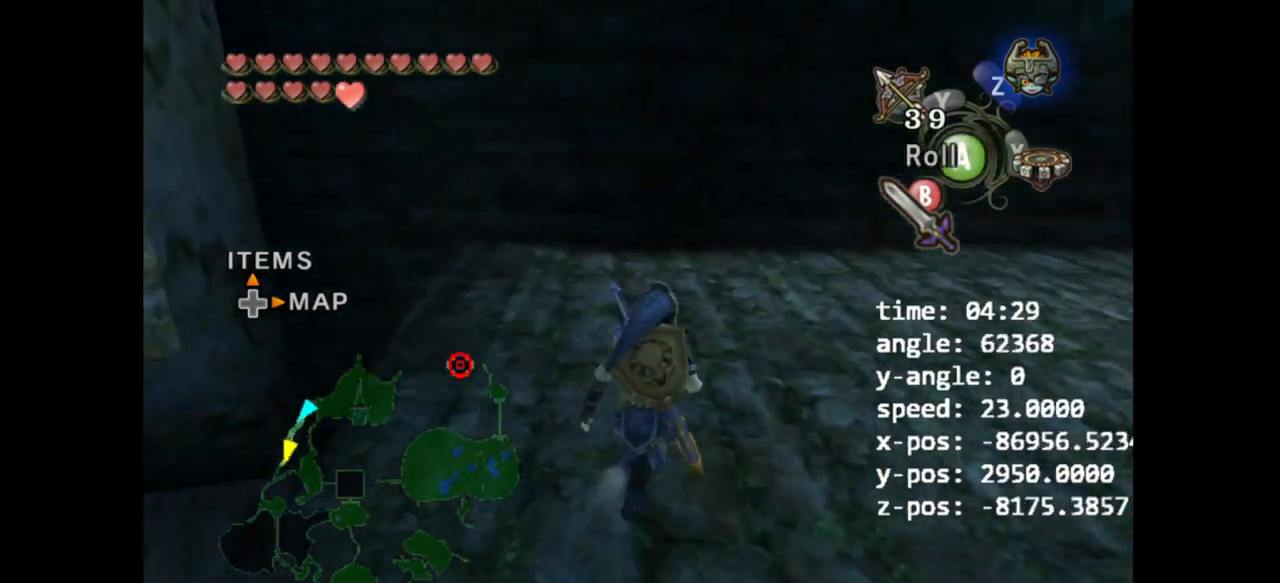
{"buttons": [], "left_stick": "up-right", "right_stick": "center", "events": []}
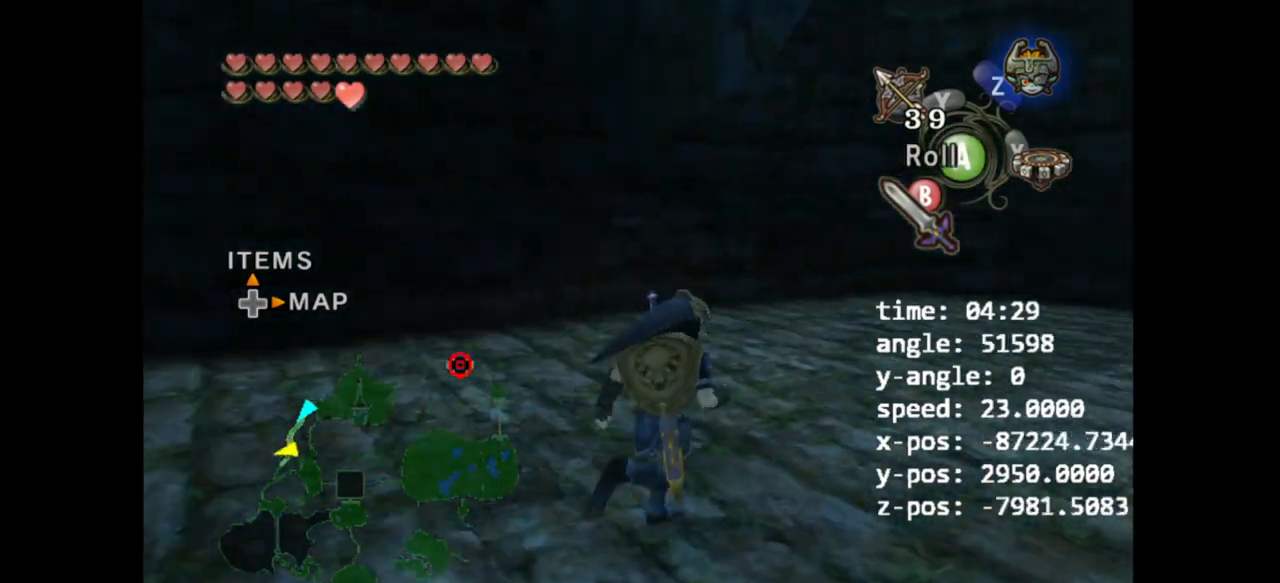
{"buttons": [], "left_stick": "center", "right_stick": "center", "events": [[100, "right_stick", "left"], [367, "left_stick", "up"], [367, "right_stick", "center"], [467, "left_stick", "center"]]}
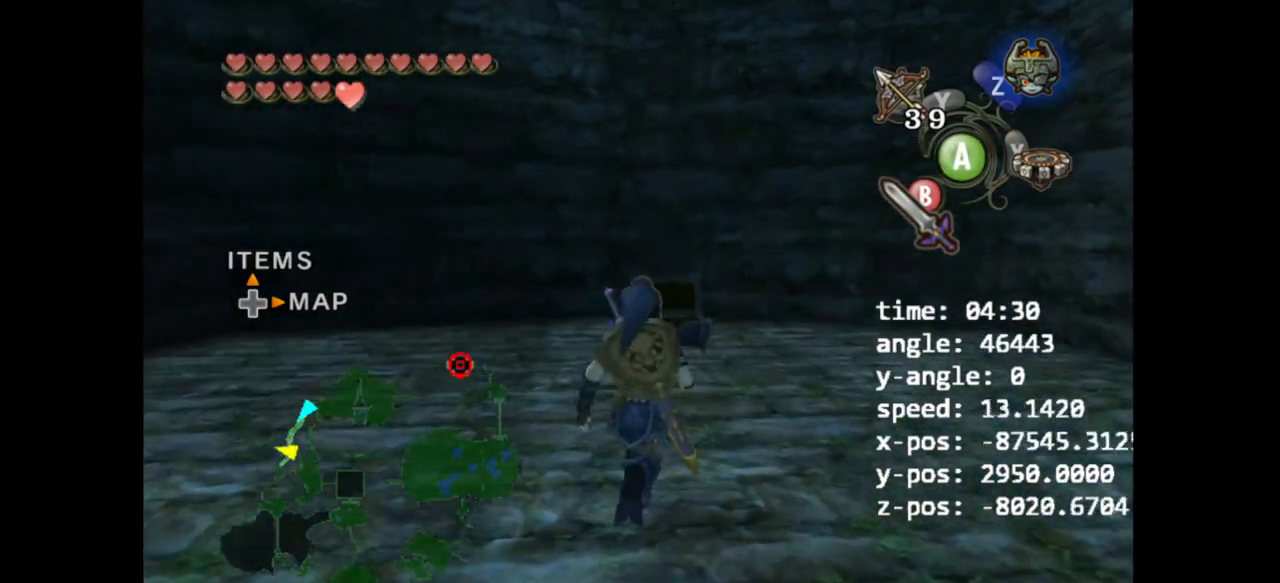
{"buttons": [], "left_stick": "center", "right_stick": "center", "events": []}
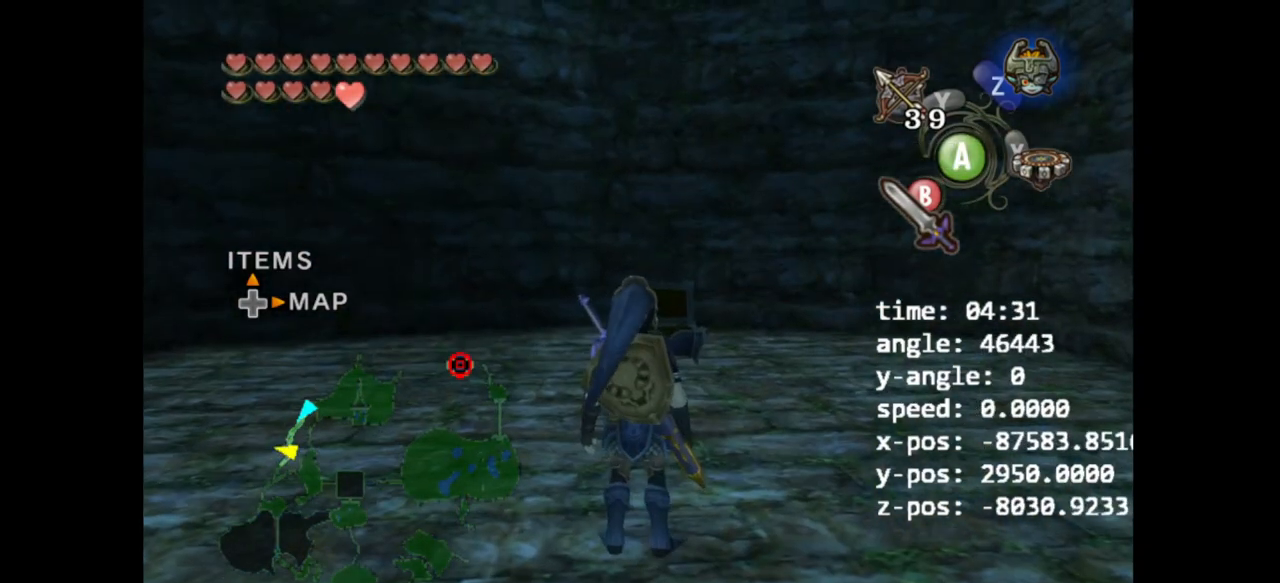
{"buttons": [], "left_stick": "up", "right_stick": "right", "events": [[33, "right_stick", "right"], [100, "left_stick", "left"], [267, "left_stick", "down-left"], [433, "left_stick", "up"]]}
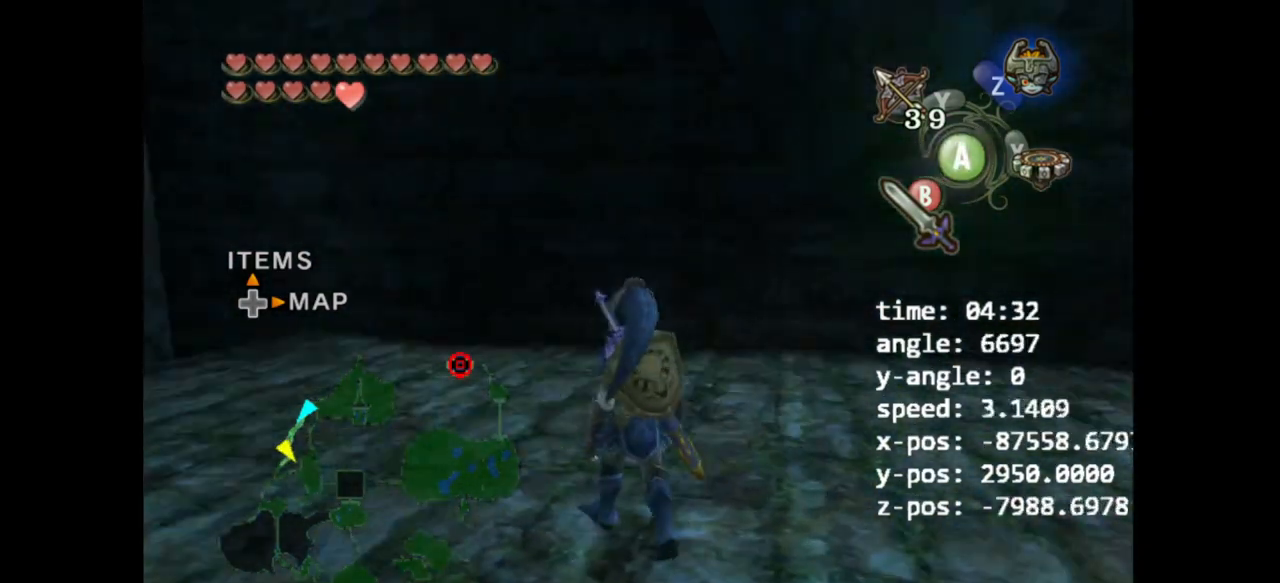
{"buttons": [], "left_stick": "center", "right_stick": "center", "events": [[33, "left_stick", "center"], [67, "right_stick", "center"]]}
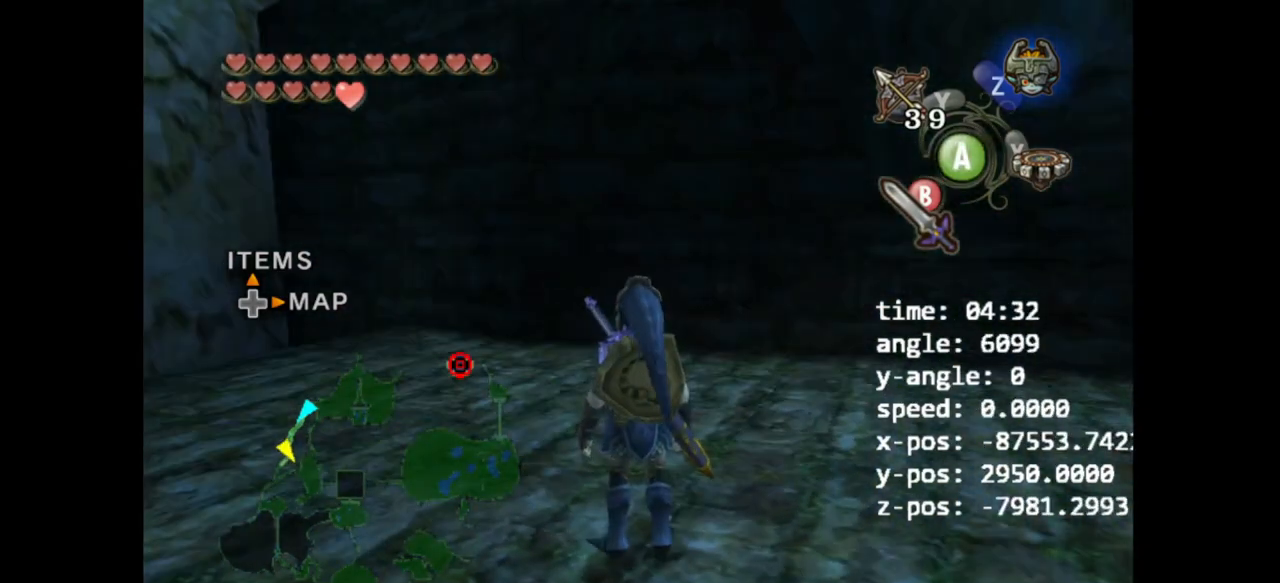
{"buttons": [], "left_stick": "center", "right_stick": "center", "events": [[33, "right_stick", "right"], [100, "left_stick", "left"], [300, "left_stick", "up-left"], [400, "left_stick", "center"], [400, "right_stick", "center"]]}
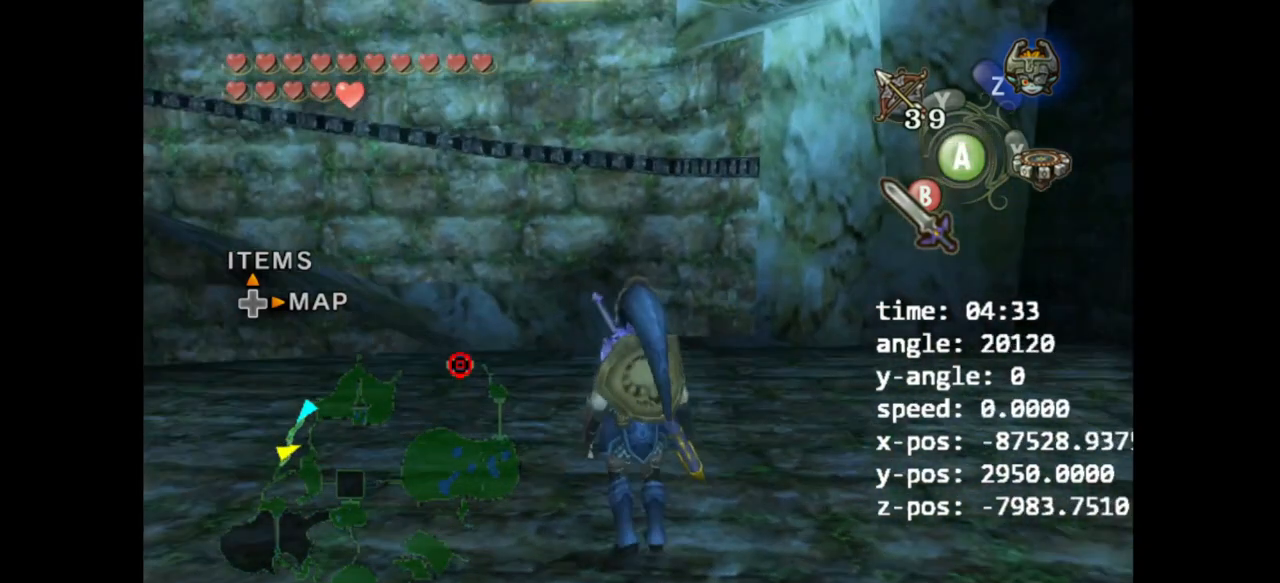
{"buttons": [], "left_stick": "up-left", "right_stick": "right", "events": [[433, "left_stick", "up-left"], [500, "right_stick", "right"]]}
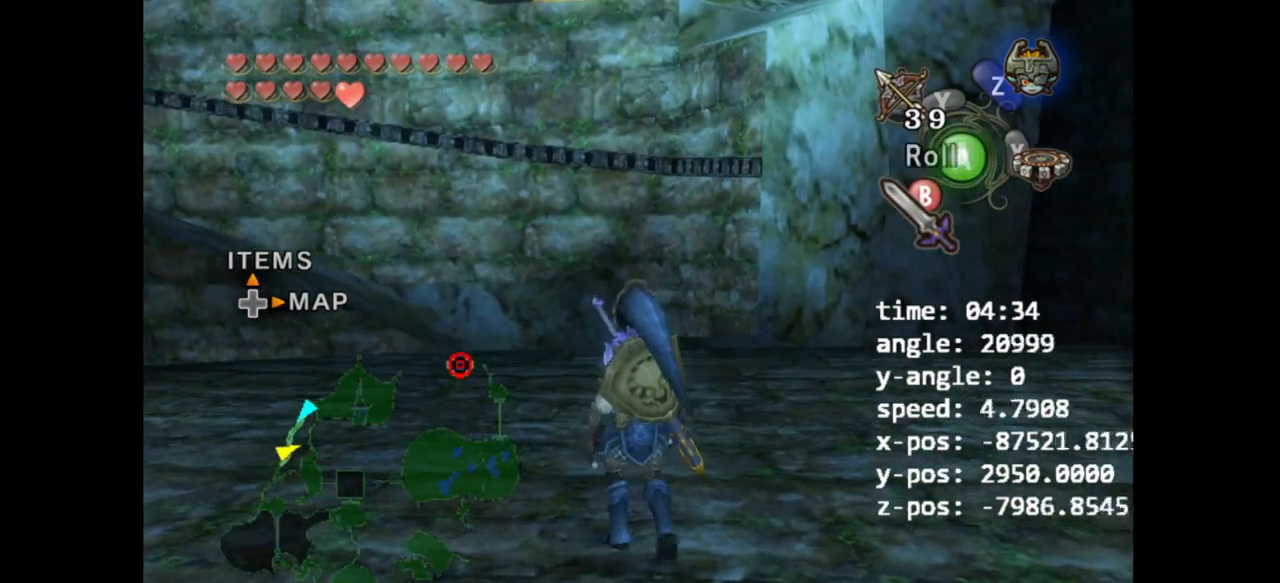
{"buttons": [], "left_stick": "up", "right_stick": "center", "events": [[200, "left_stick", "up"], [200, "right_stick", "center"]]}
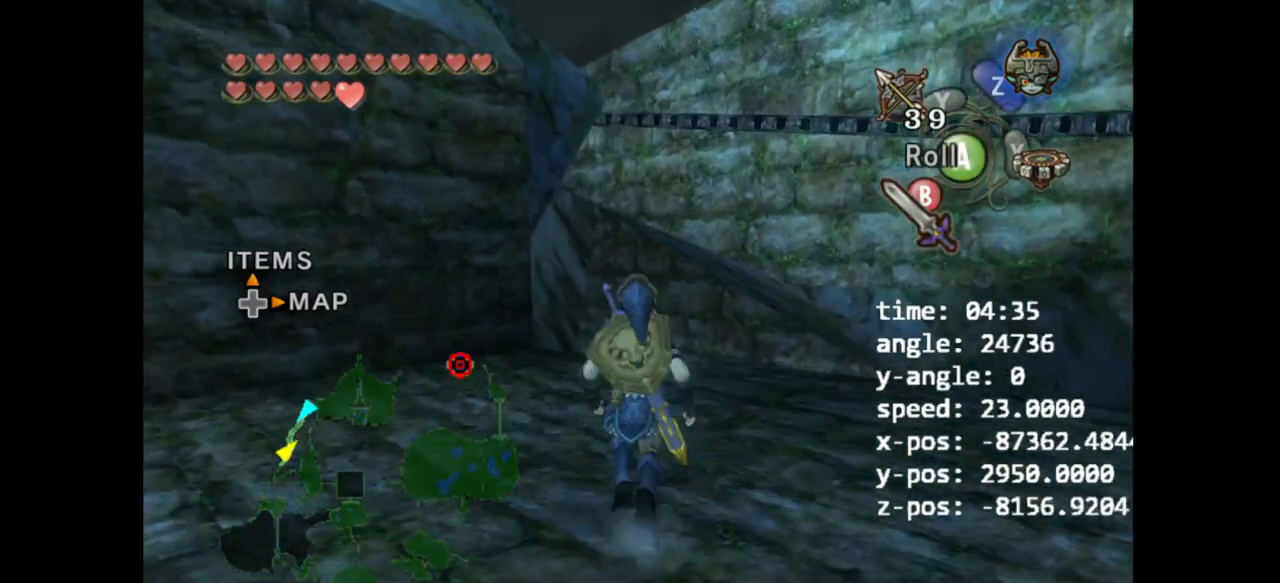
{"buttons": [], "left_stick": "center", "right_stick": "center", "events": [[67, "left_stick", "center"]]}
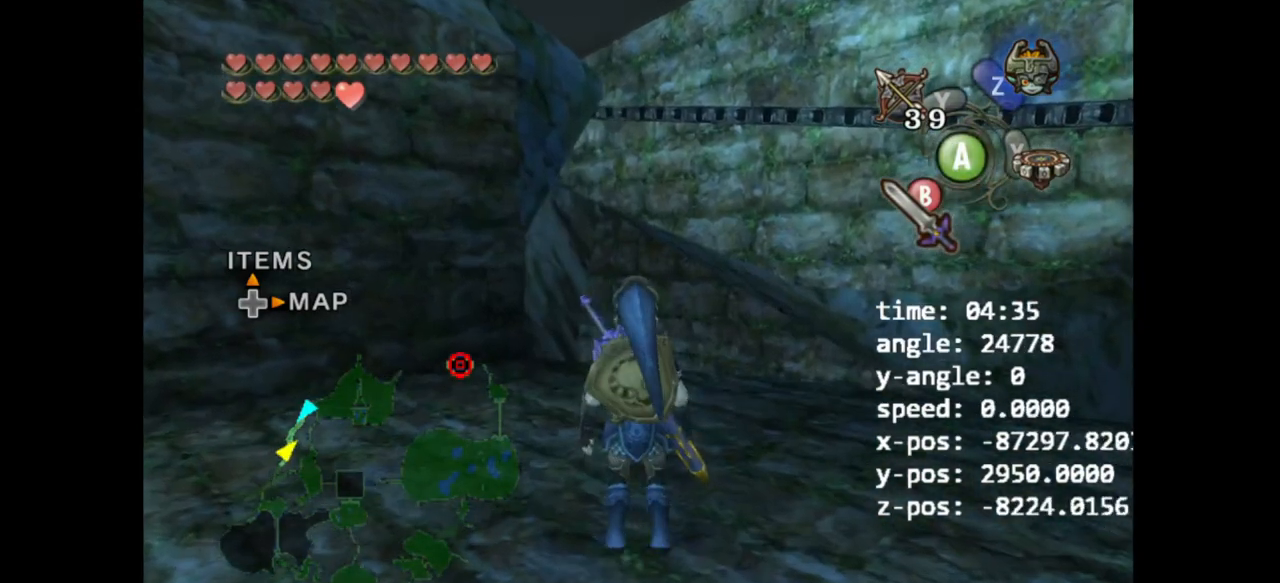
{"buttons": [], "left_stick": "center", "right_stick": "center", "events": []}
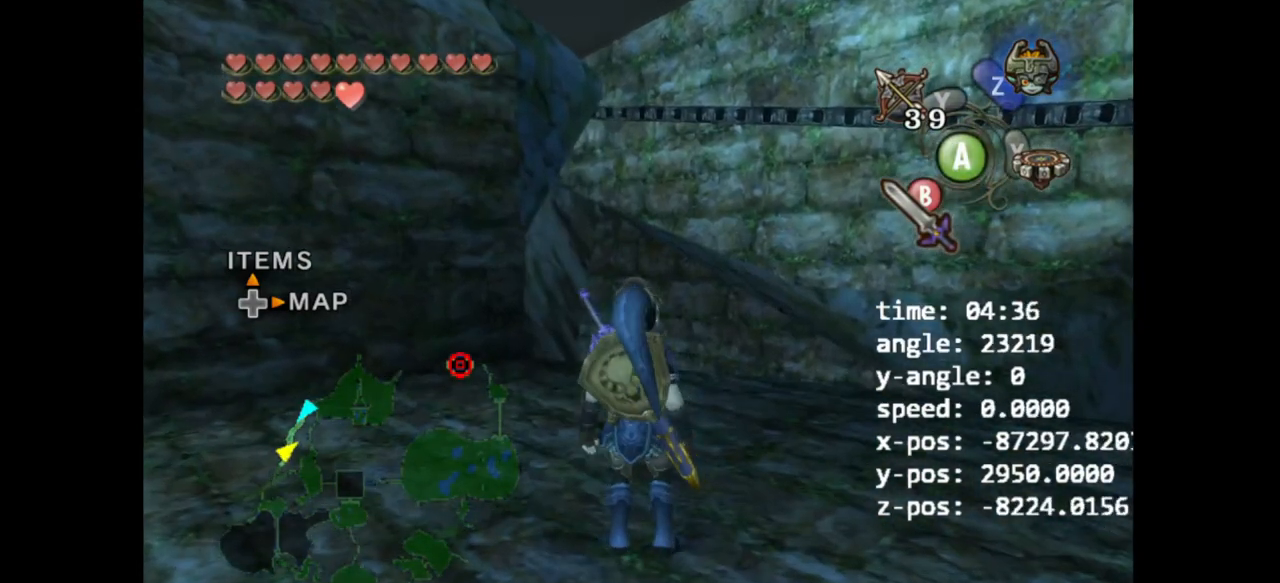
{"buttons": [], "left_stick": "up-right", "right_stick": "center", "events": [[133, "left_stick", "up-right"]]}
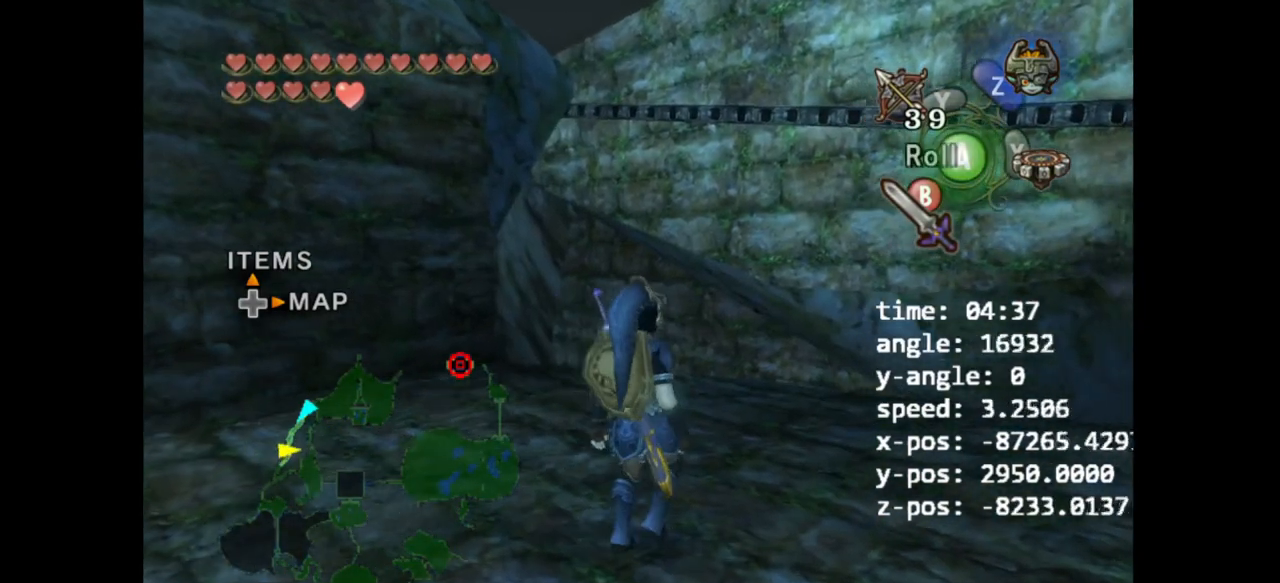
{"buttons": [], "left_stick": "up-right", "right_stick": "center", "events": [[133, "right_stick", "left"], [367, "left_stick", "up"], [433, "right_stick", "center"], [467, "left_stick", "up-right"]]}
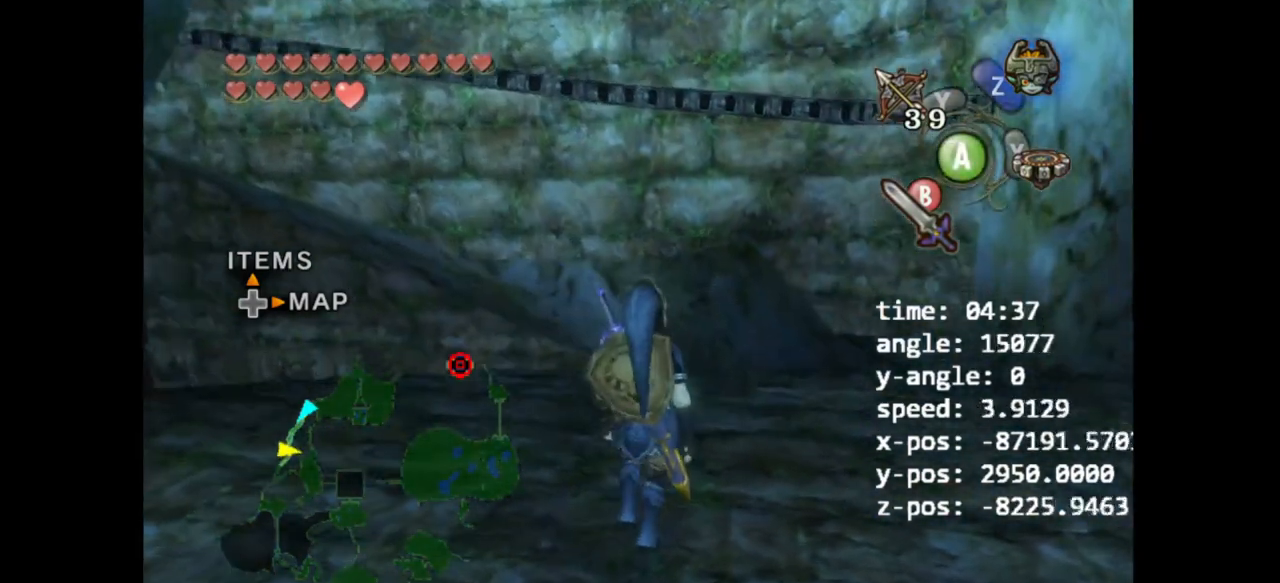
{"buttons": [], "left_stick": "center", "right_stick": "center", "events": [[133, "right_stick", "left"], [300, "left_stick", "center"], [367, "right_stick", "center"]]}
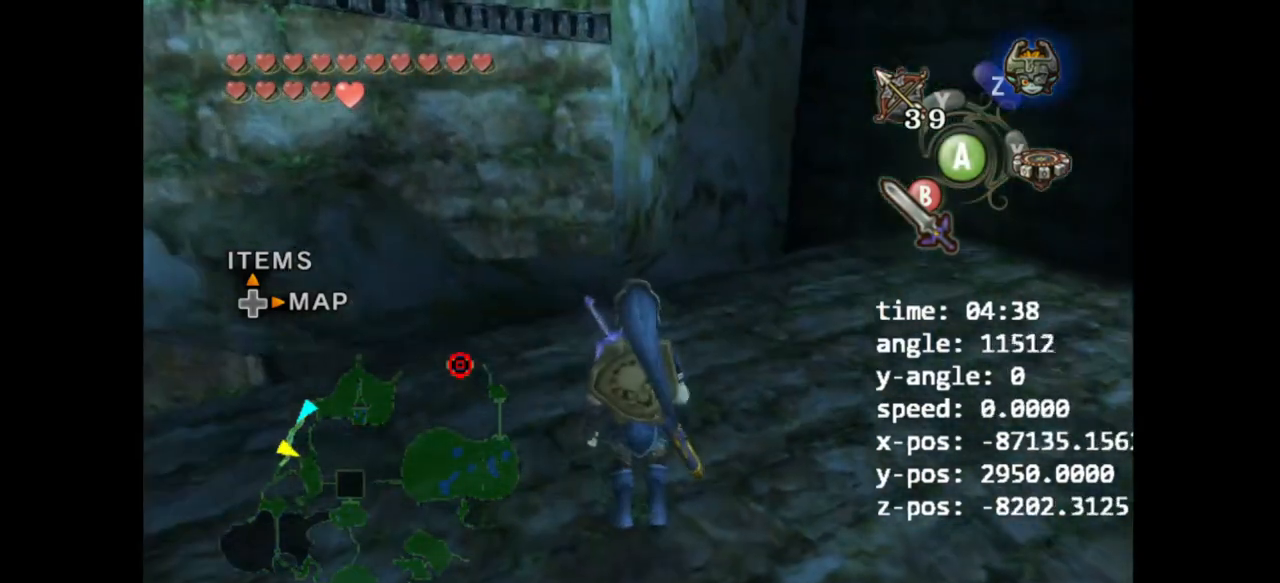
{"buttons": [], "left_stick": "down", "right_stick": "up", "events": [[200, "right_stick", "up"], [500, "left_stick", "down"]]}
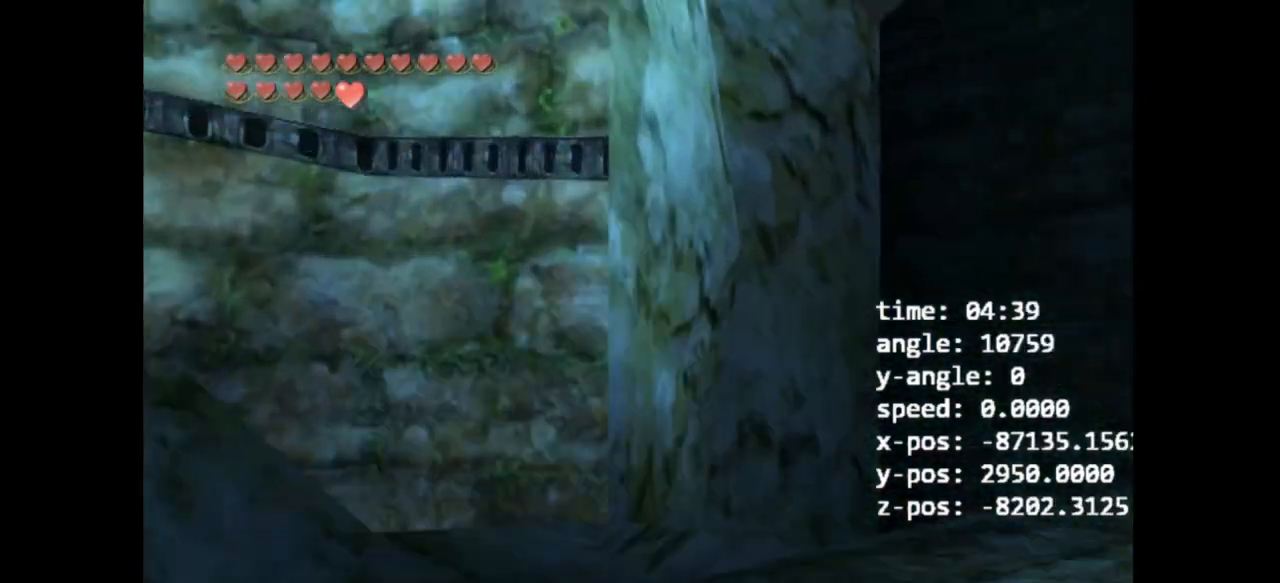
{"buttons": [], "left_stick": "center", "right_stick": "center", "events": [[33, "right_stick", "center"], [300, "left_stick", "center"]]}
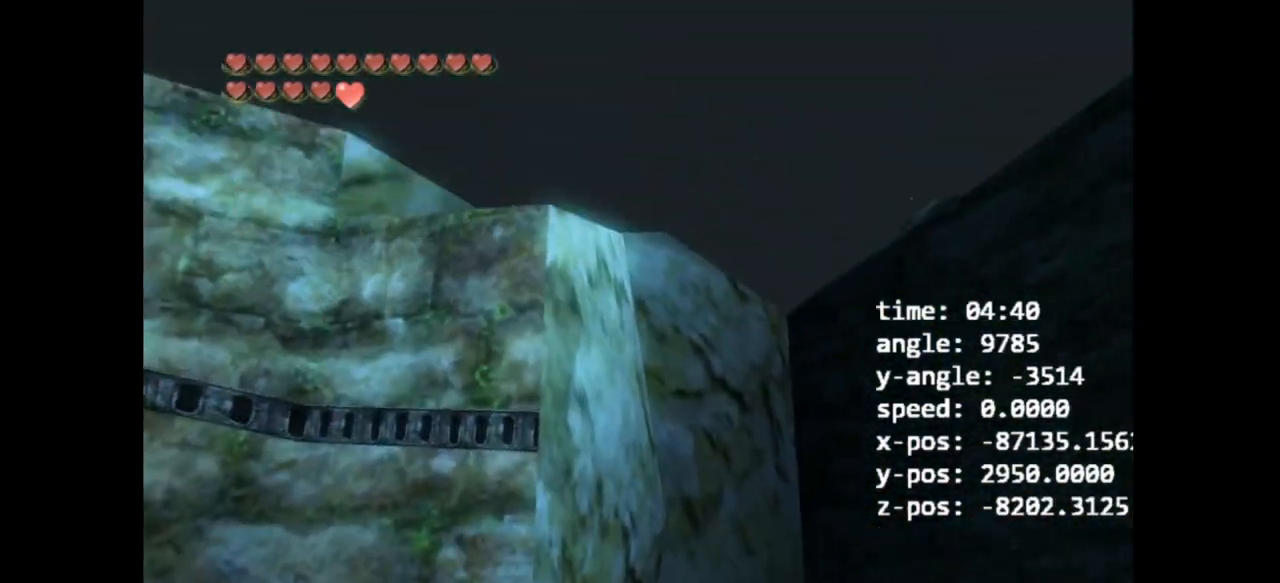
{"buttons": [], "left_stick": "center", "right_stick": "center", "events": []}
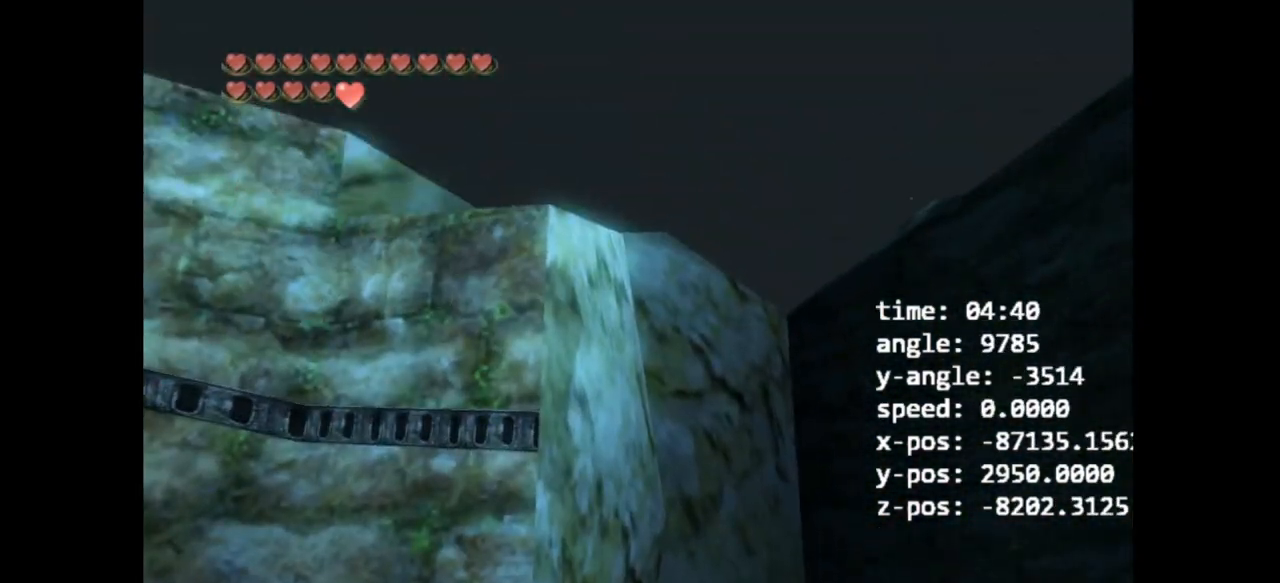
{"buttons": [], "left_stick": "center", "right_stick": "center", "events": []}
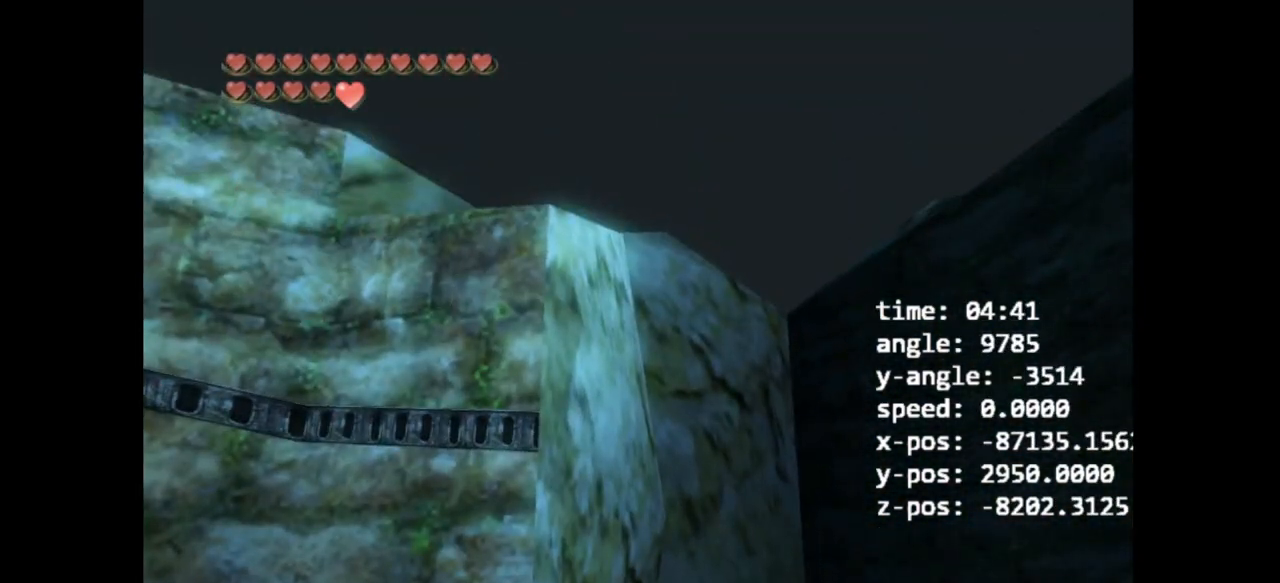
{"buttons": [], "left_stick": "right", "right_stick": "center", "events": [[267, "left_stick", "right"]]}
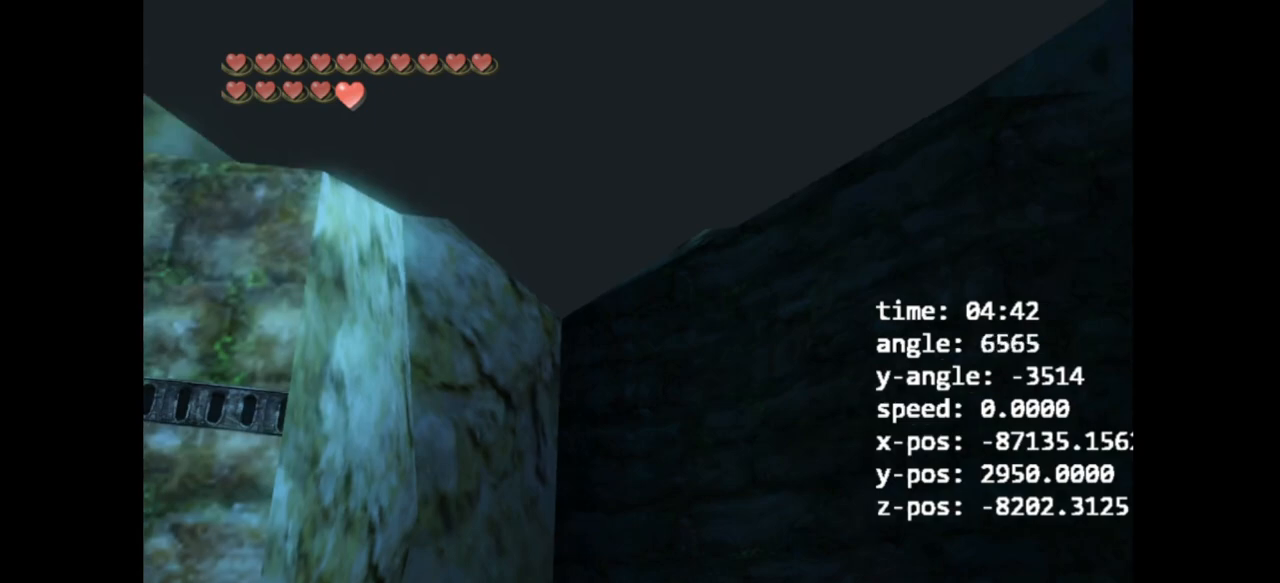
{"buttons": [], "left_stick": "right", "right_stick": "center", "events": [[100, "left_stick", "up"], [300, "left_stick", "center"], [467, "left_stick", "right"]]}
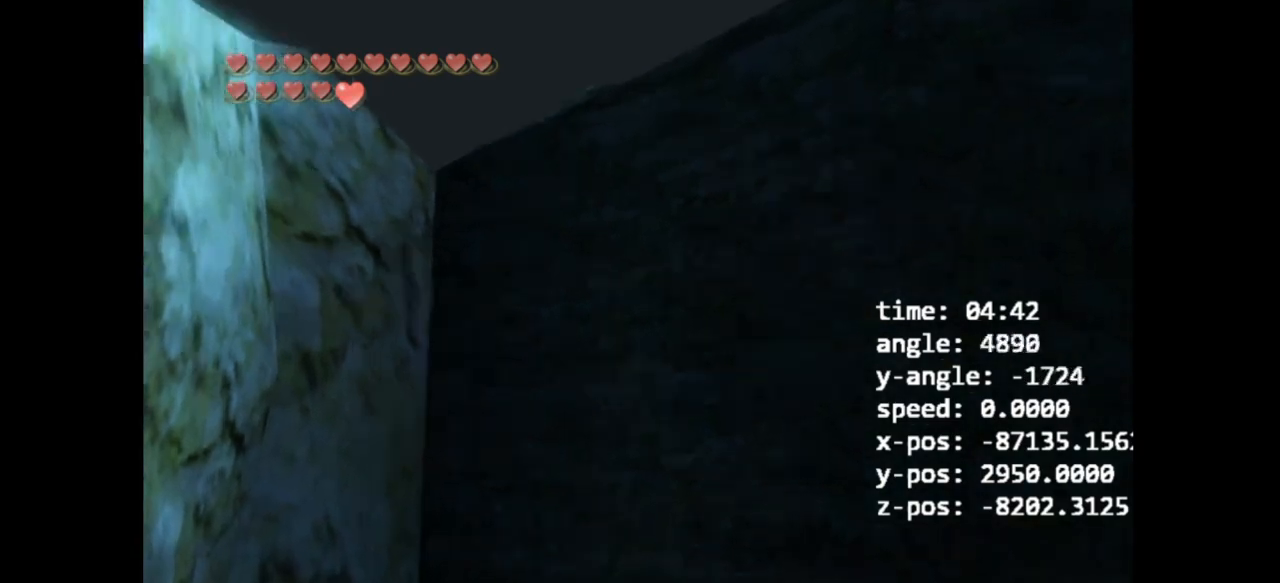
{"buttons": [], "left_stick": "right", "right_stick": "center", "events": []}
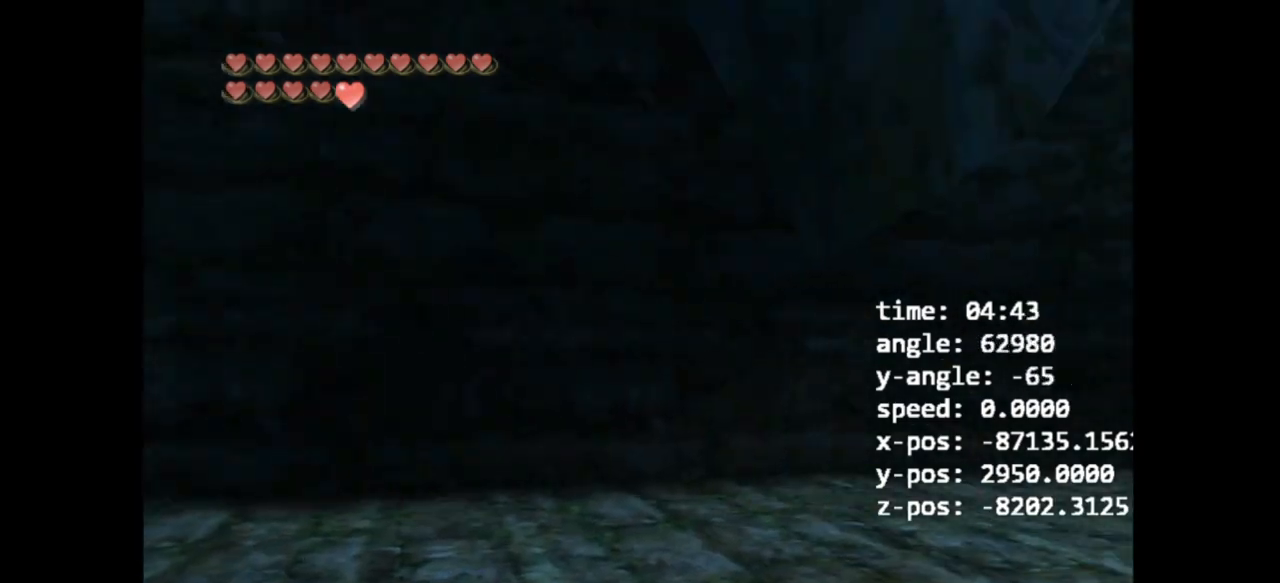
{"buttons": [], "left_stick": "right", "right_stick": "center", "events": []}